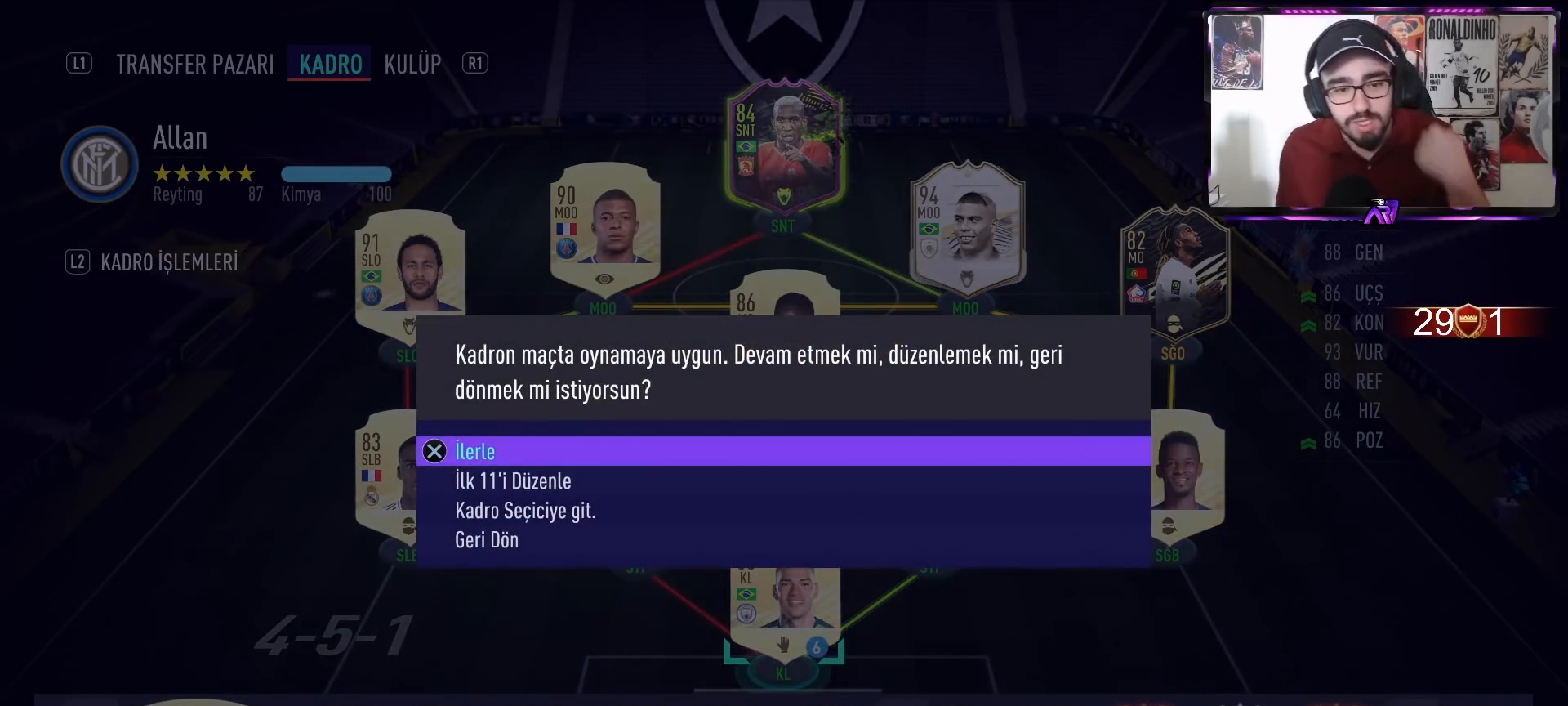
Gameplay with a controller (PlayStation layout); each line is a JSON object with the inputs held at the frame after it. "events" lists button and stick changes between this image and that frame as [ms after this image, input, new state], when the widget could be followed in between.
{"buttons": [], "left_stick": "center", "right_stick": "center", "events": [[33, "left_stick", "down"], [133, "left_stick", "center"], [333, "CROSS", "down"], [433, "CROSS", "up"]]}
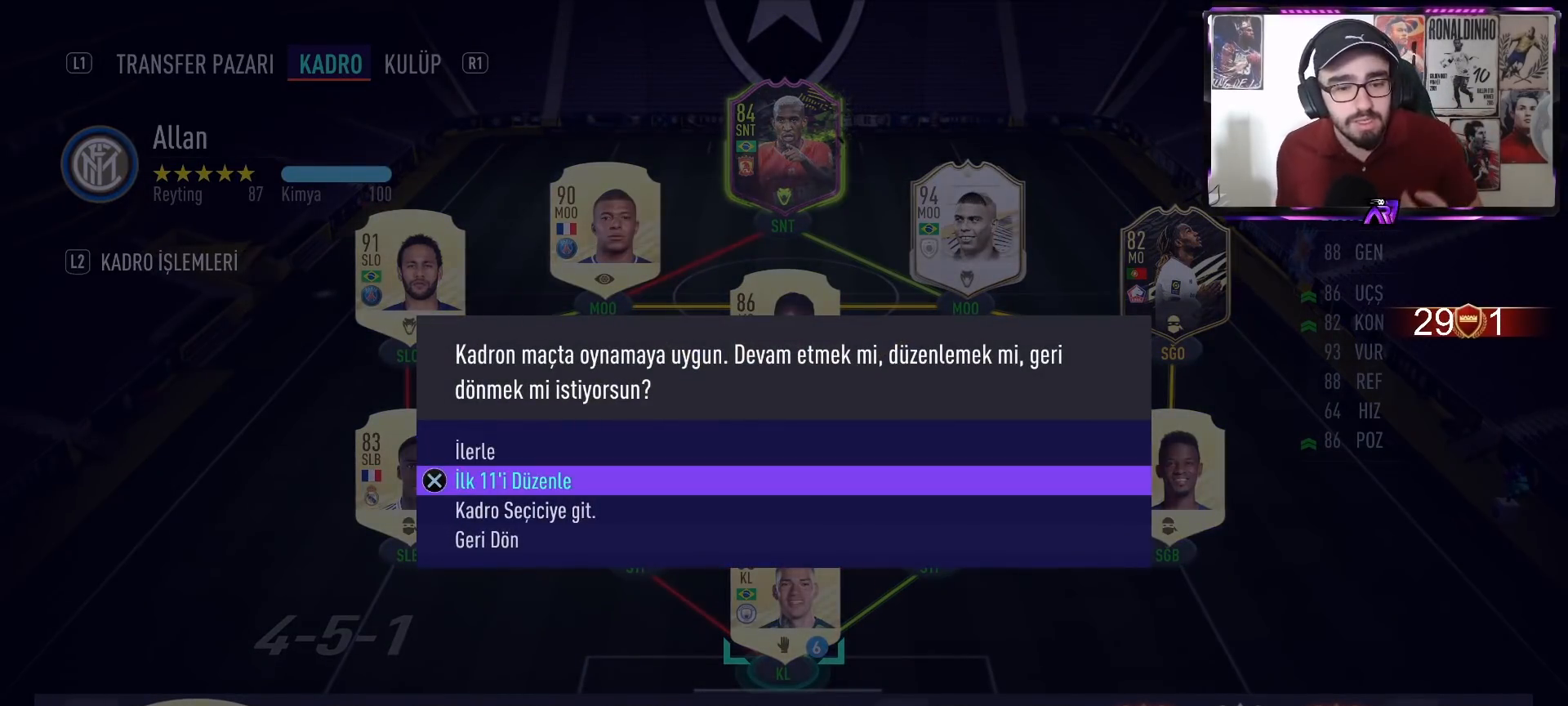
{"buttons": [], "left_stick": "center", "right_stick": "center", "events": []}
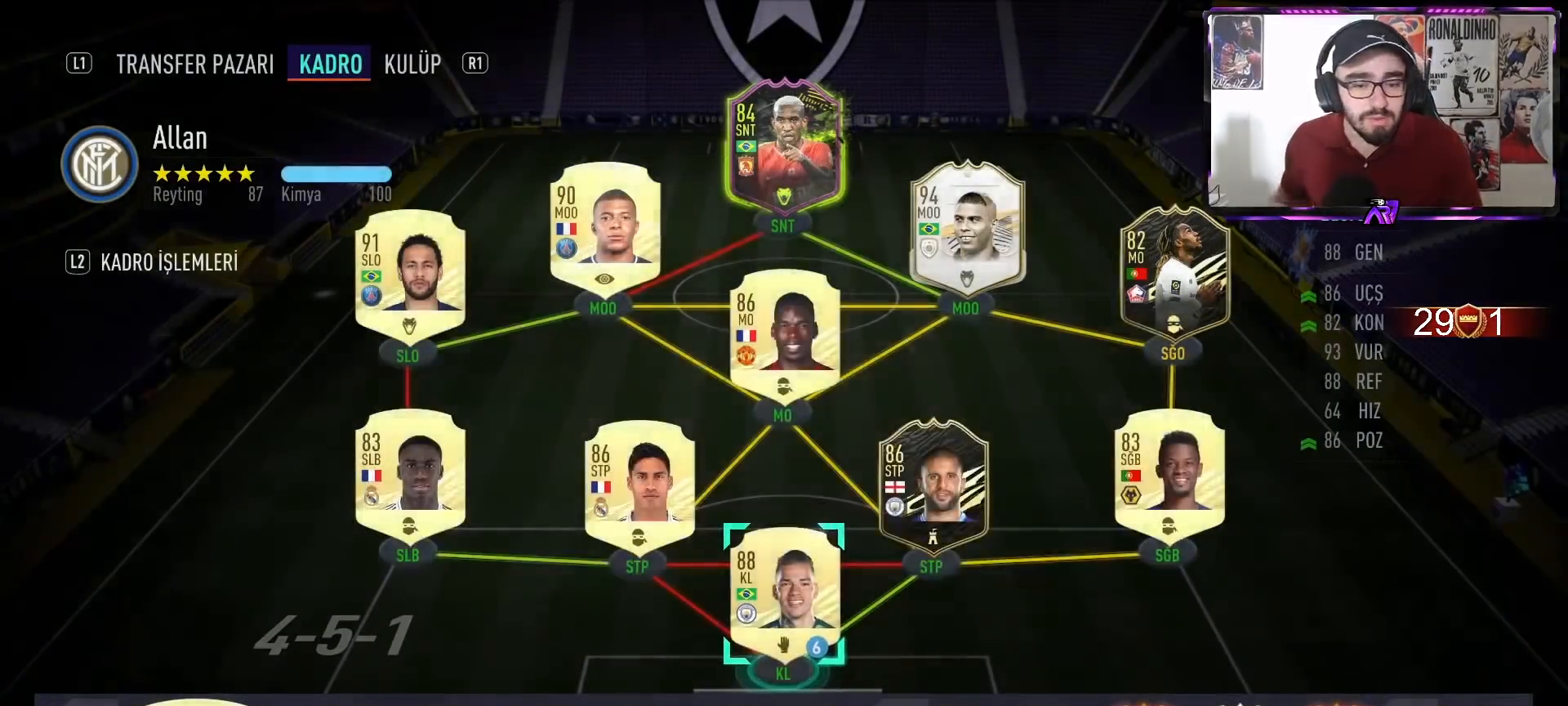
{"buttons": ["DPAD_DOWN"], "left_stick": "center", "right_stick": "center", "events": [[233, "L2", "down"], [367, "L2", "up"], [500, "DPAD_DOWN", "down"]]}
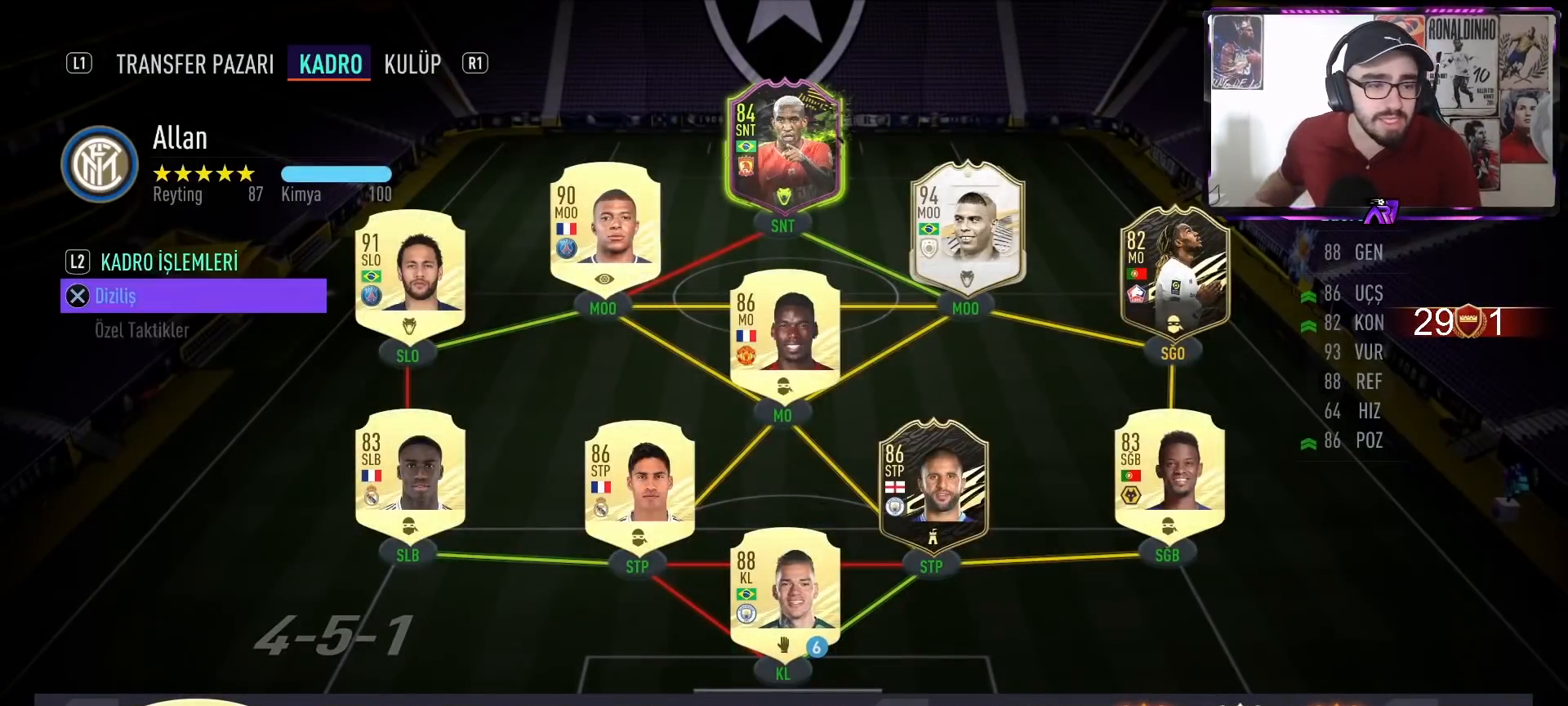
{"buttons": [], "left_stick": "center", "right_stick": "center", "events": [[133, "DPAD_DOWN", "up"], [400, "CROSS", "down"], [500, "CROSS", "up"]]}
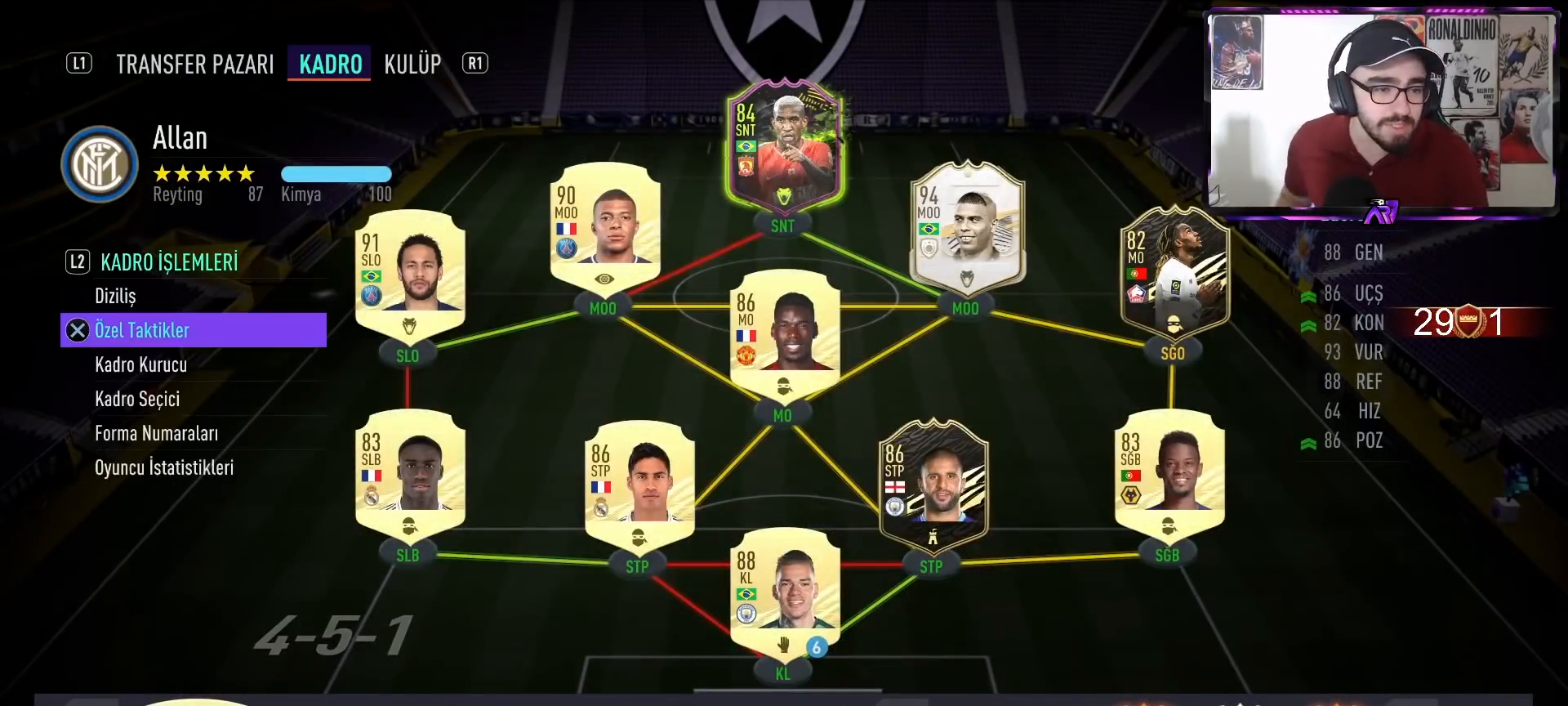
{"buttons": [], "left_stick": "center", "right_stick": "center", "events": []}
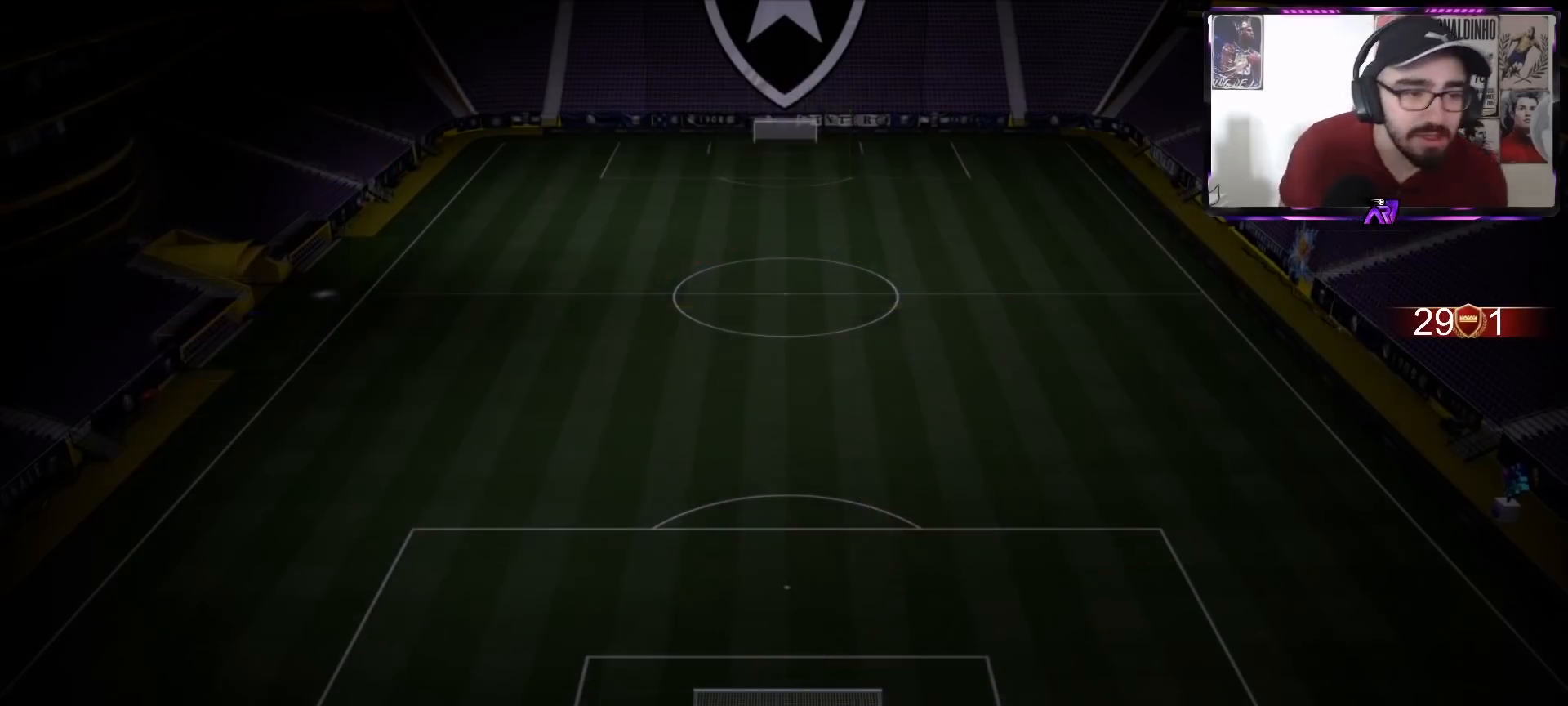
{"buttons": [], "left_stick": "center", "right_stick": "center", "events": []}
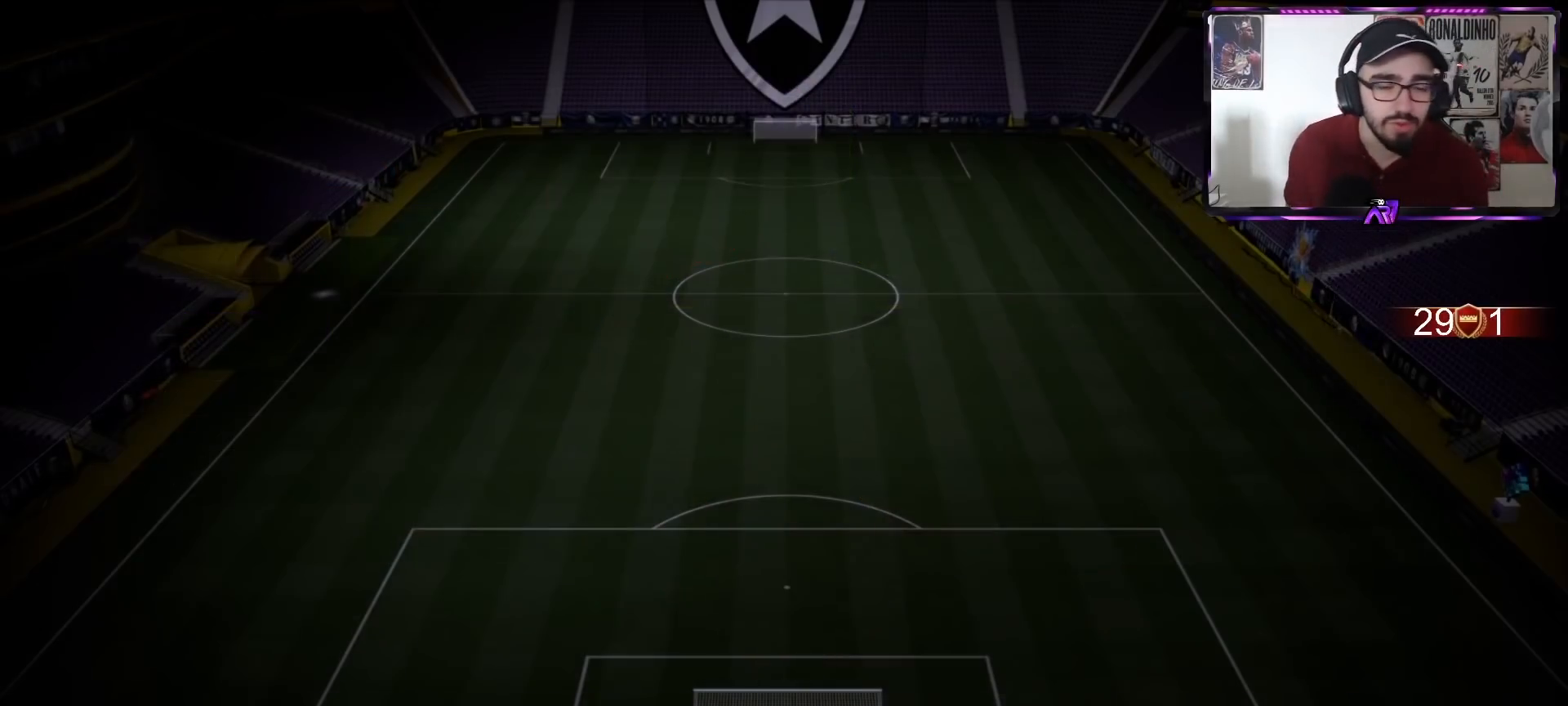
{"buttons": [], "left_stick": "center", "right_stick": "center", "events": []}
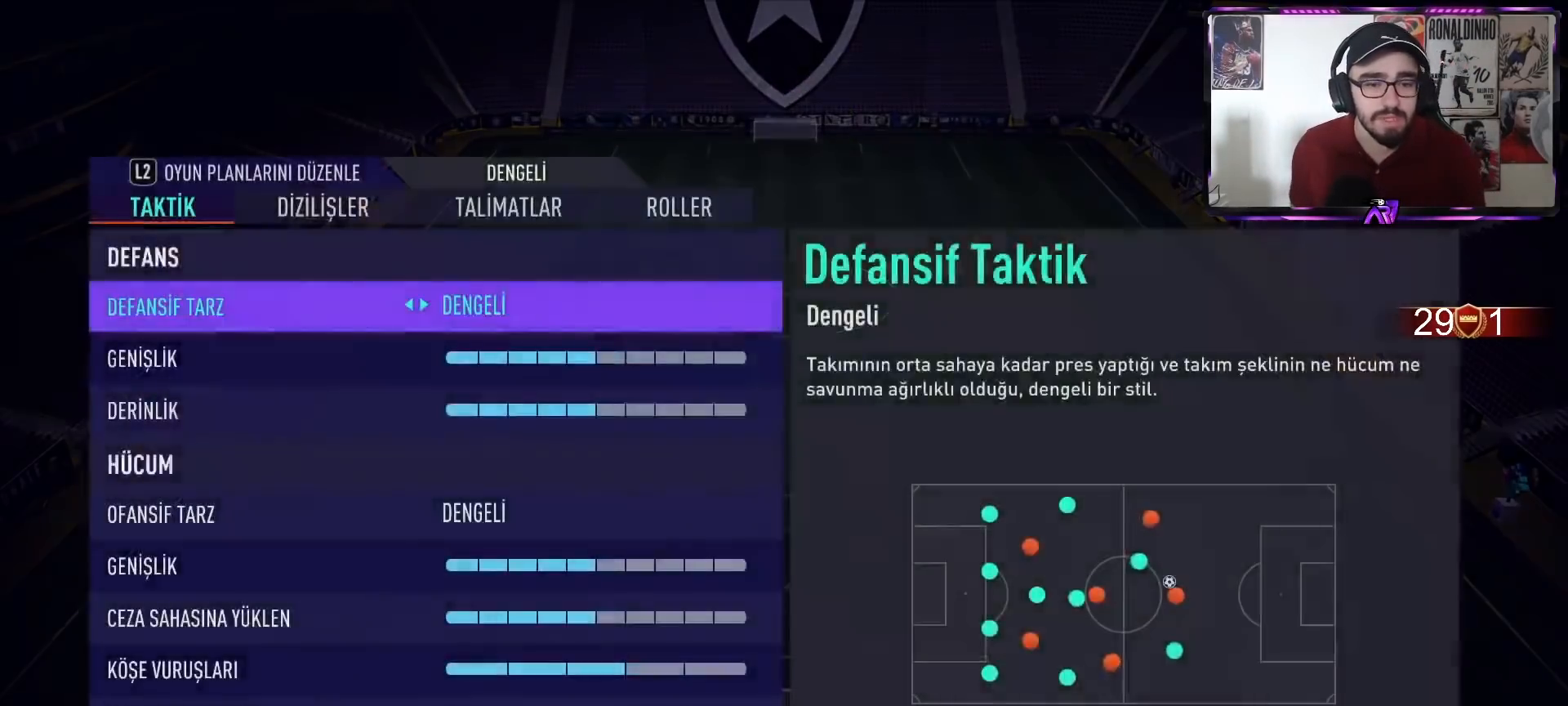
{"buttons": [], "left_stick": "center", "right_stick": "center", "events": [[33, "L2", "down"], [167, "L2", "up"], [300, "DPAD_RIGHT", "down"], [400, "DPAD_RIGHT", "up"]]}
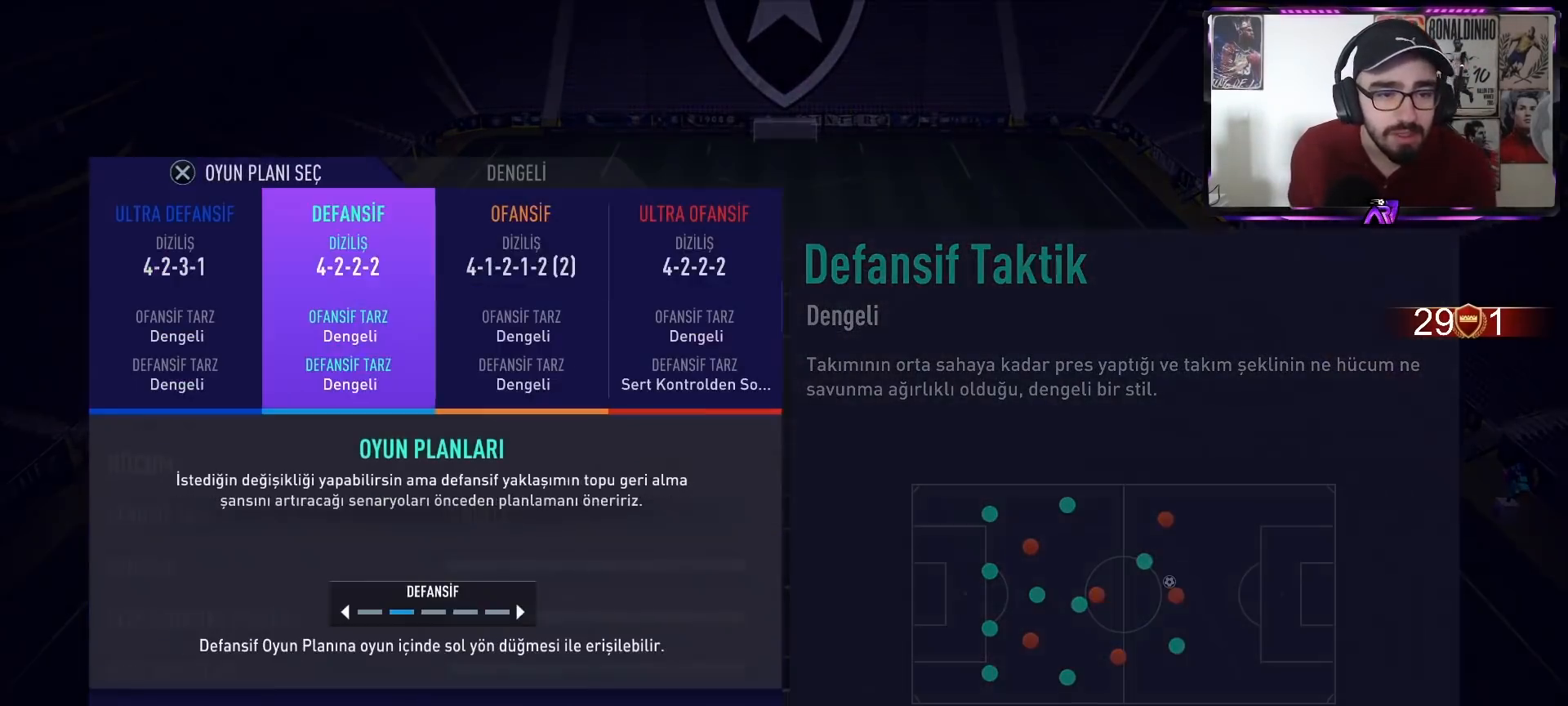
{"buttons": [], "left_stick": "center", "right_stick": "center", "events": [[33, "DPAD_RIGHT", "down"], [133, "DPAD_RIGHT", "up"]]}
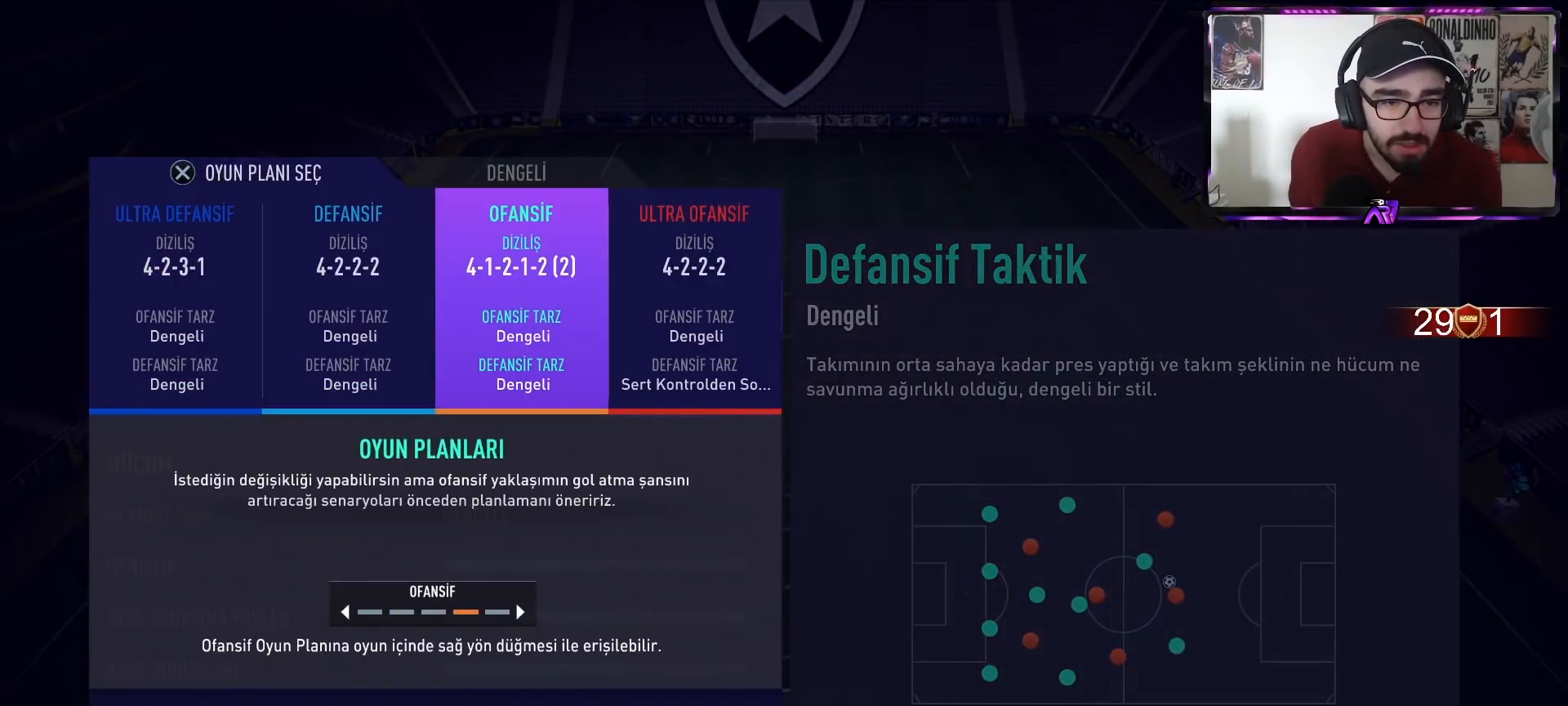
{"buttons": [], "left_stick": "center", "right_stick": "center", "events": [[33, "DPAD_LEFT", "down"], [133, "DPAD_LEFT", "up"], [233, "DPAD_LEFT", "down"], [367, "DPAD_LEFT", "up"]]}
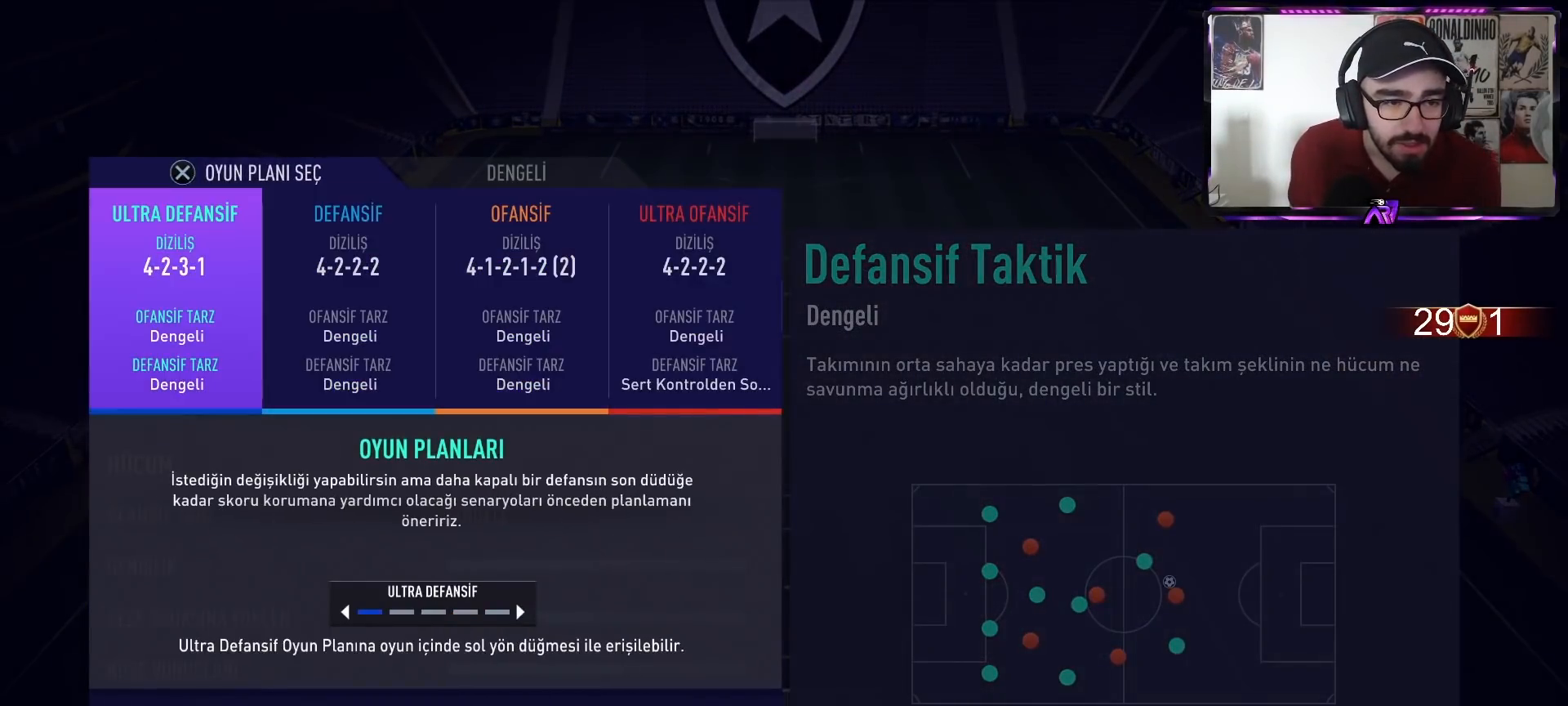
{"buttons": [], "left_stick": "center", "right_stick": "center", "events": [[33, "CROSS", "down"], [167, "CROSS", "up"]]}
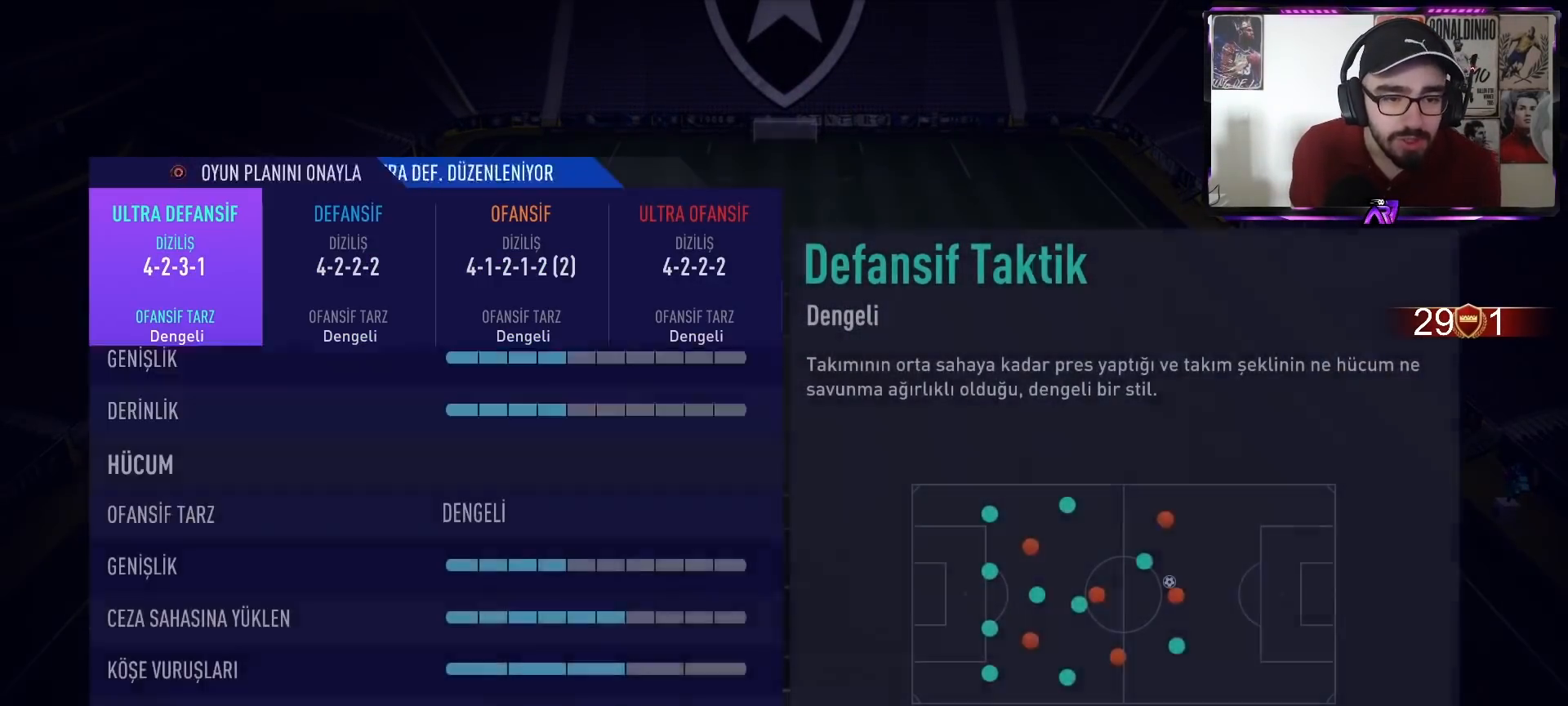
{"buttons": [], "left_stick": "center", "right_stick": "center", "events": [[100, "DPAD_DOWN", "down"], [167, "DPAD_DOWN", "up"], [300, "DPAD_DOWN", "down"], [367, "DPAD_DOWN", "up"]]}
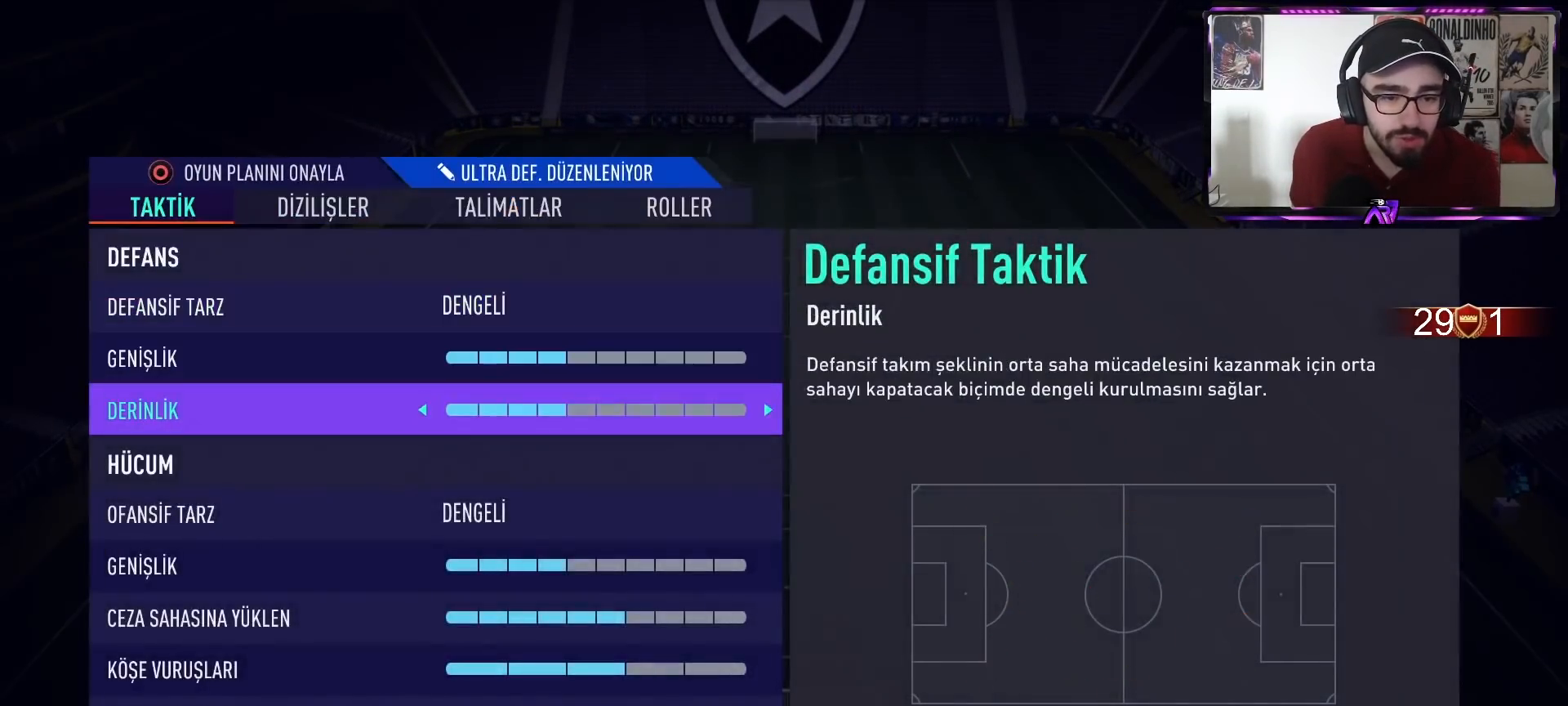
{"buttons": [], "left_stick": "center", "right_stick": "center", "events": [[233, "DPAD_DOWN", "down"], [333, "DPAD_DOWN", "up"]]}
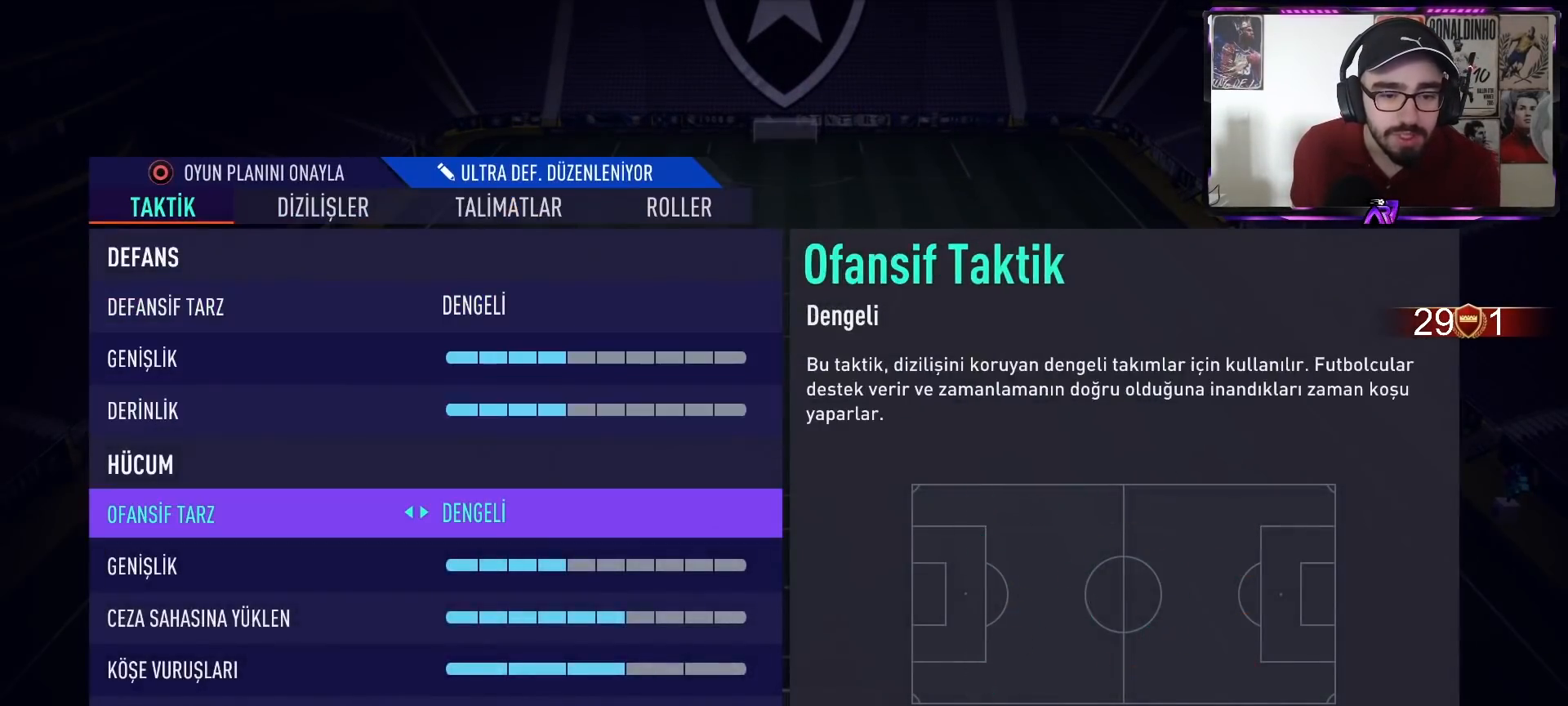
{"buttons": [], "left_stick": "center", "right_stick": "center", "events": [[167, "R1", "down"], [267, "R1", "up"]]}
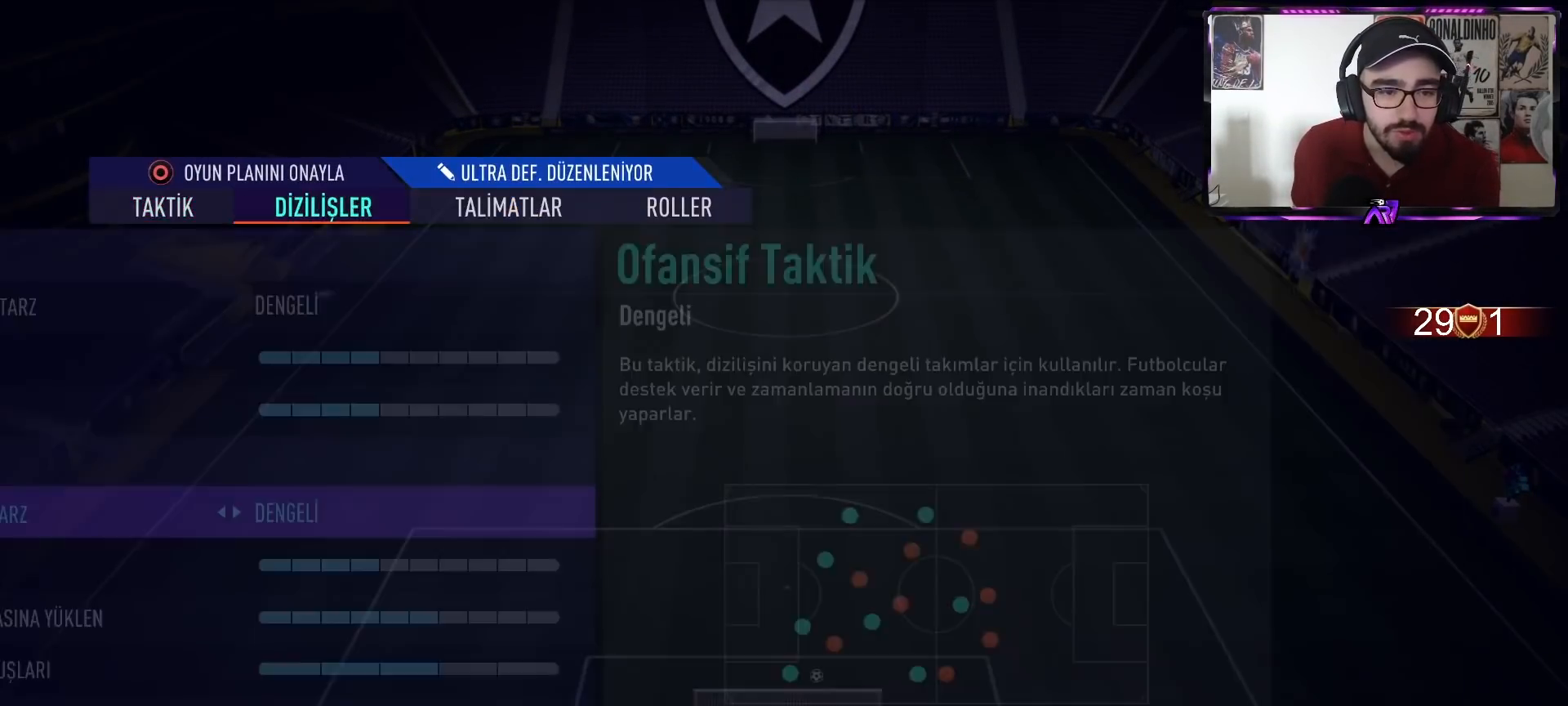
{"buttons": ["TRIANGLE"], "left_stick": "center", "right_stick": "center", "events": [[433, "TRIANGLE", "down"]]}
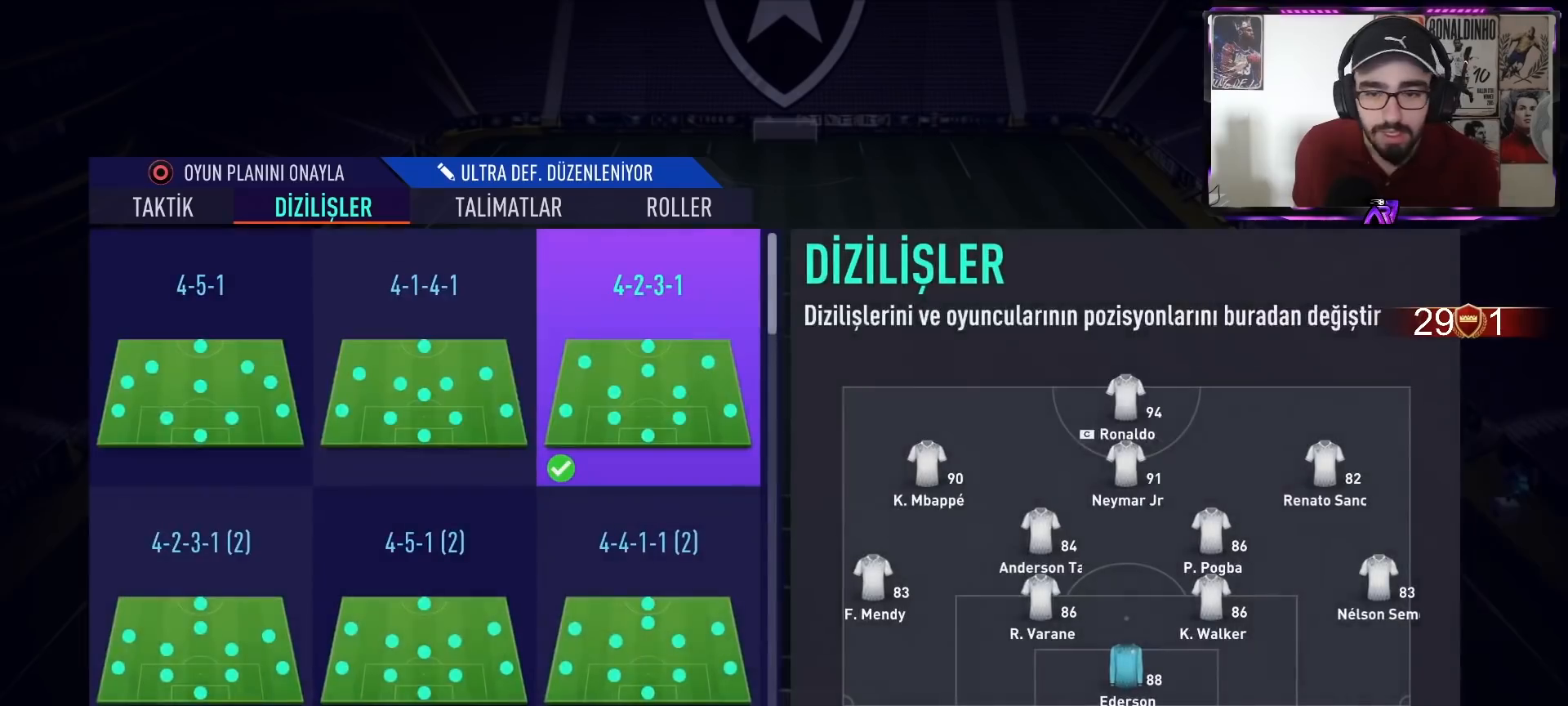
{"buttons": [], "left_stick": "center", "right_stick": "center", "events": [[67, "TRIANGLE", "up"], [200, "DPAD_DOWN", "down"], [333, "DPAD_DOWN", "up"]]}
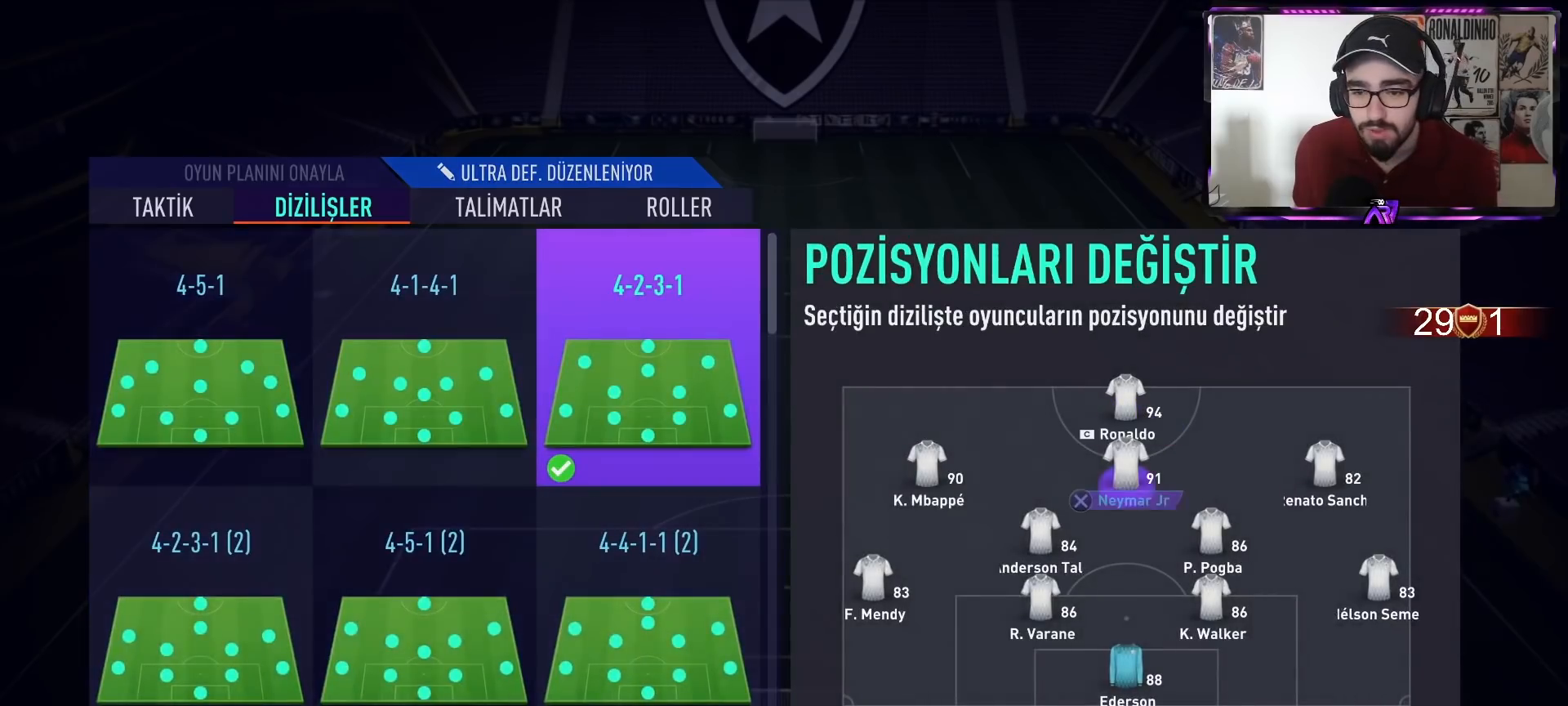
{"buttons": [], "left_stick": "center", "right_stick": "center", "events": [[167, "CROSS", "down"], [300, "CROSS", "up"], [300, "DPAD_RIGHT", "down"], [400, "DPAD_RIGHT", "up"]]}
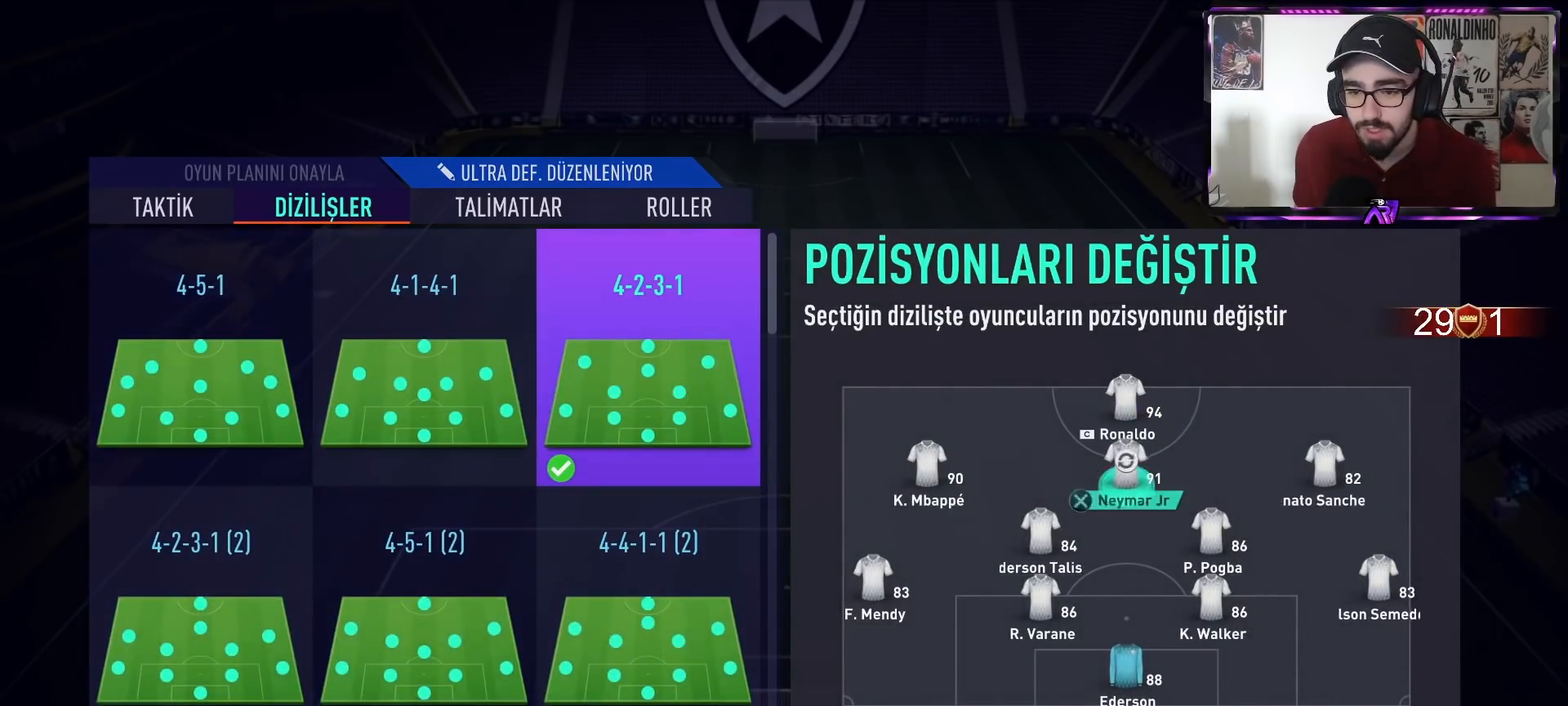
{"buttons": [], "left_stick": "center", "right_stick": "center", "events": [[33, "CROSS", "down"], [167, "CROSS", "up"]]}
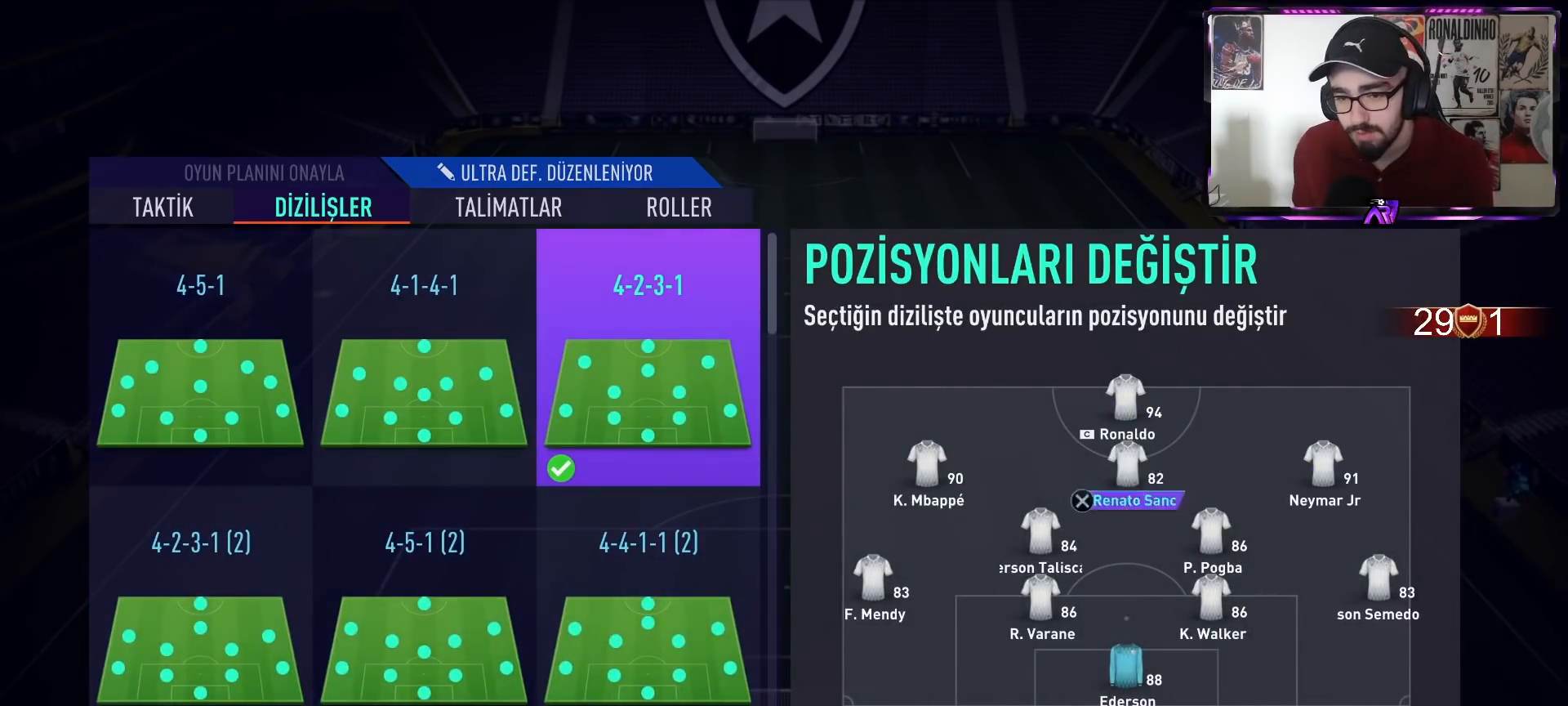
{"buttons": [], "left_stick": "center", "right_stick": "center", "events": [[100, "CROSS", "down"], [200, "CROSS", "up"], [233, "DPAD_DOWN", "down"], [333, "DPAD_DOWN", "up"]]}
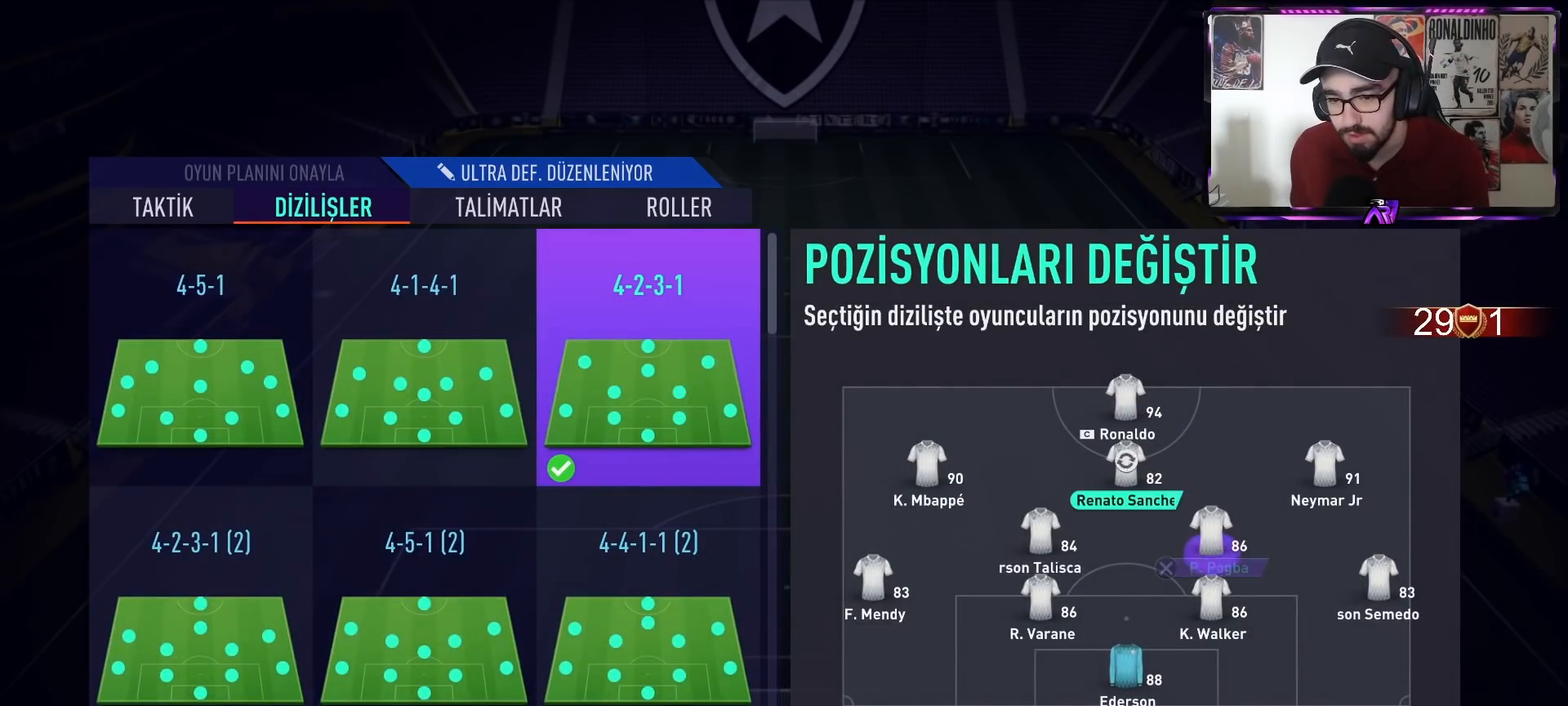
{"buttons": ["CROSS"], "left_stick": "center", "right_stick": "center", "events": [[100, "DPAD_LEFT", "down"], [233, "DPAD_LEFT", "up"], [467, "CROSS", "down"]]}
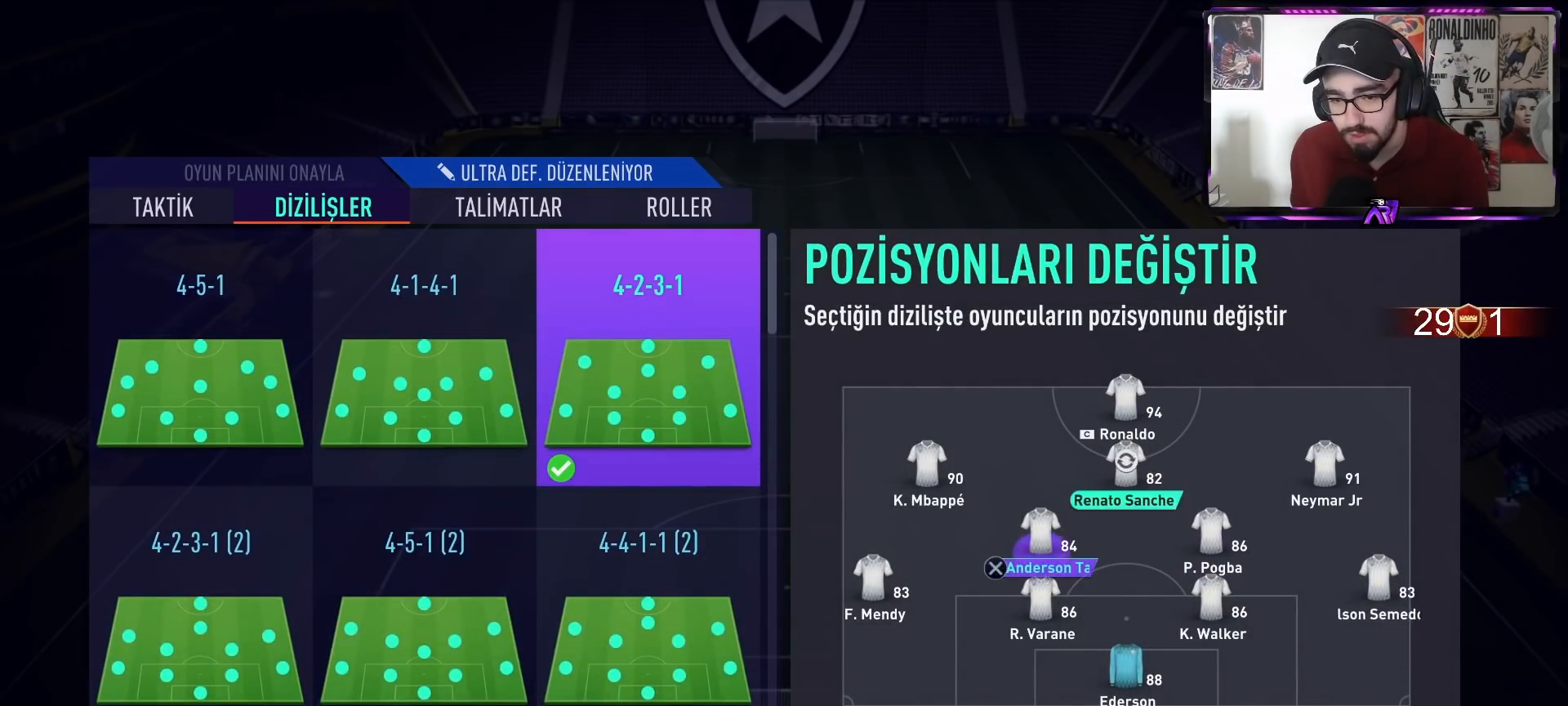
{"buttons": [], "left_stick": "center", "right_stick": "center", "events": [[100, "CROSS", "up"]]}
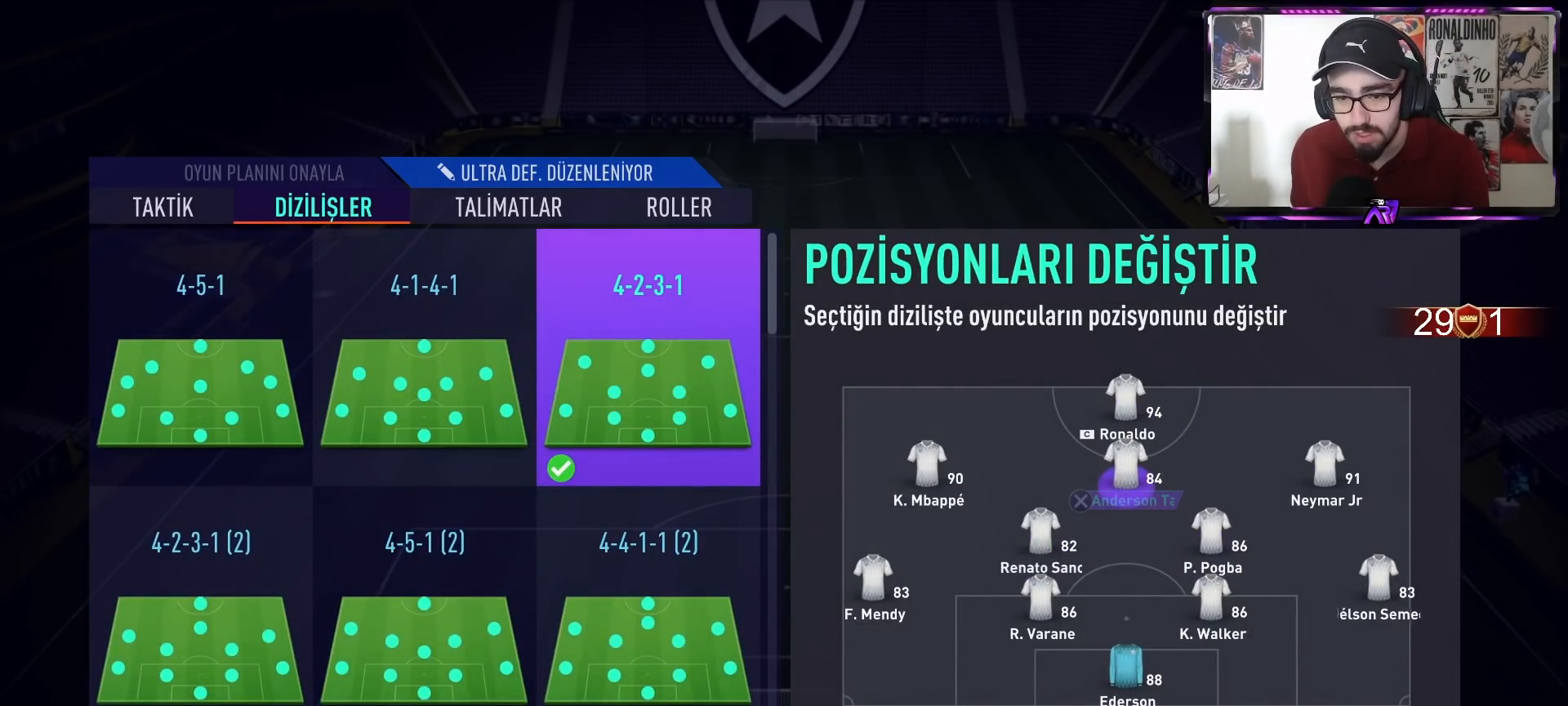
{"buttons": [], "left_stick": "center", "right_stick": "center", "events": [[333, "DPAD_DOWN", "down"], [433, "DPAD_DOWN", "up"]]}
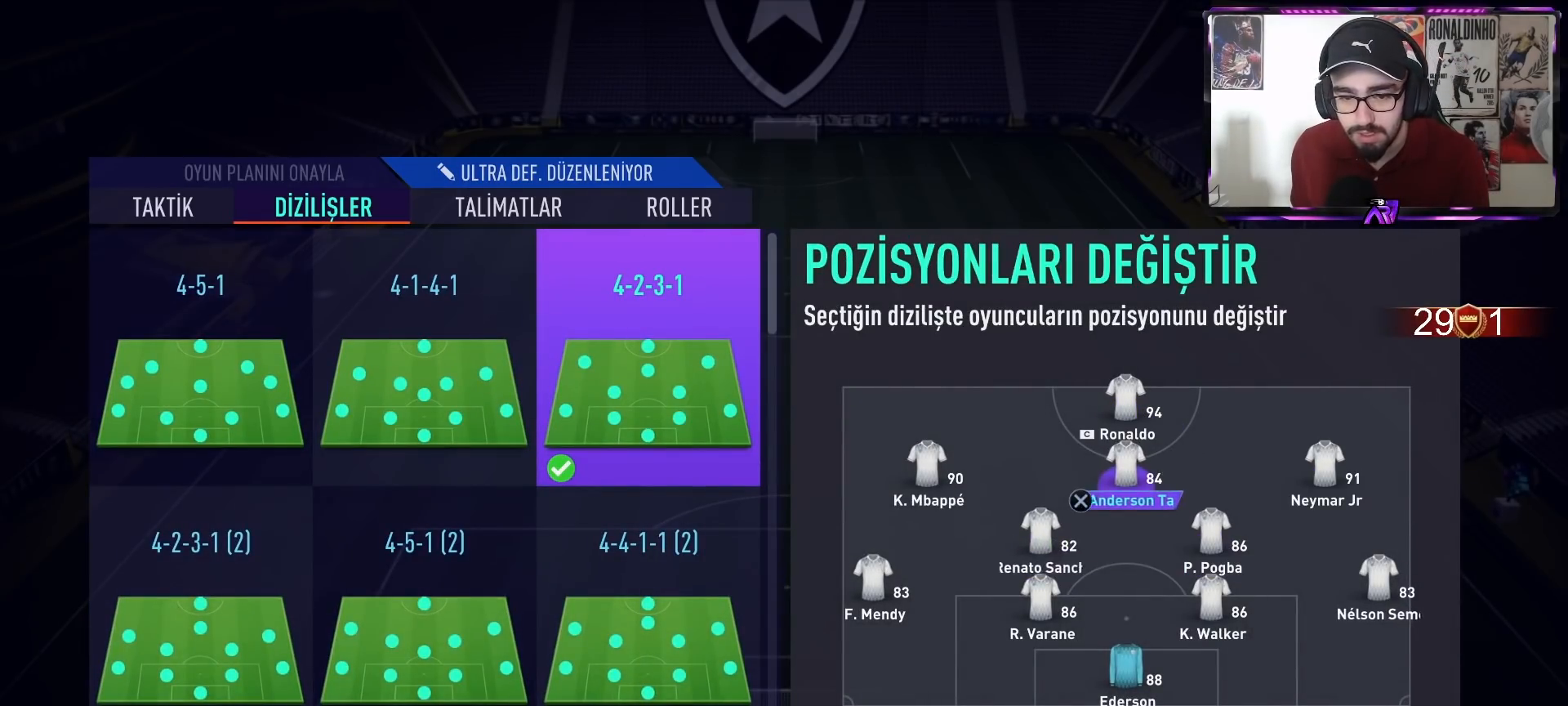
{"buttons": [], "left_stick": "center", "right_stick": "center", "events": [[33, "DPAD_LEFT", "down"], [133, "DPAD_LEFT", "up"], [233, "DPAD_UP", "down"], [333, "DPAD_UP", "up"], [400, "DPAD_UP", "down"], [500, "DPAD_UP", "up"]]}
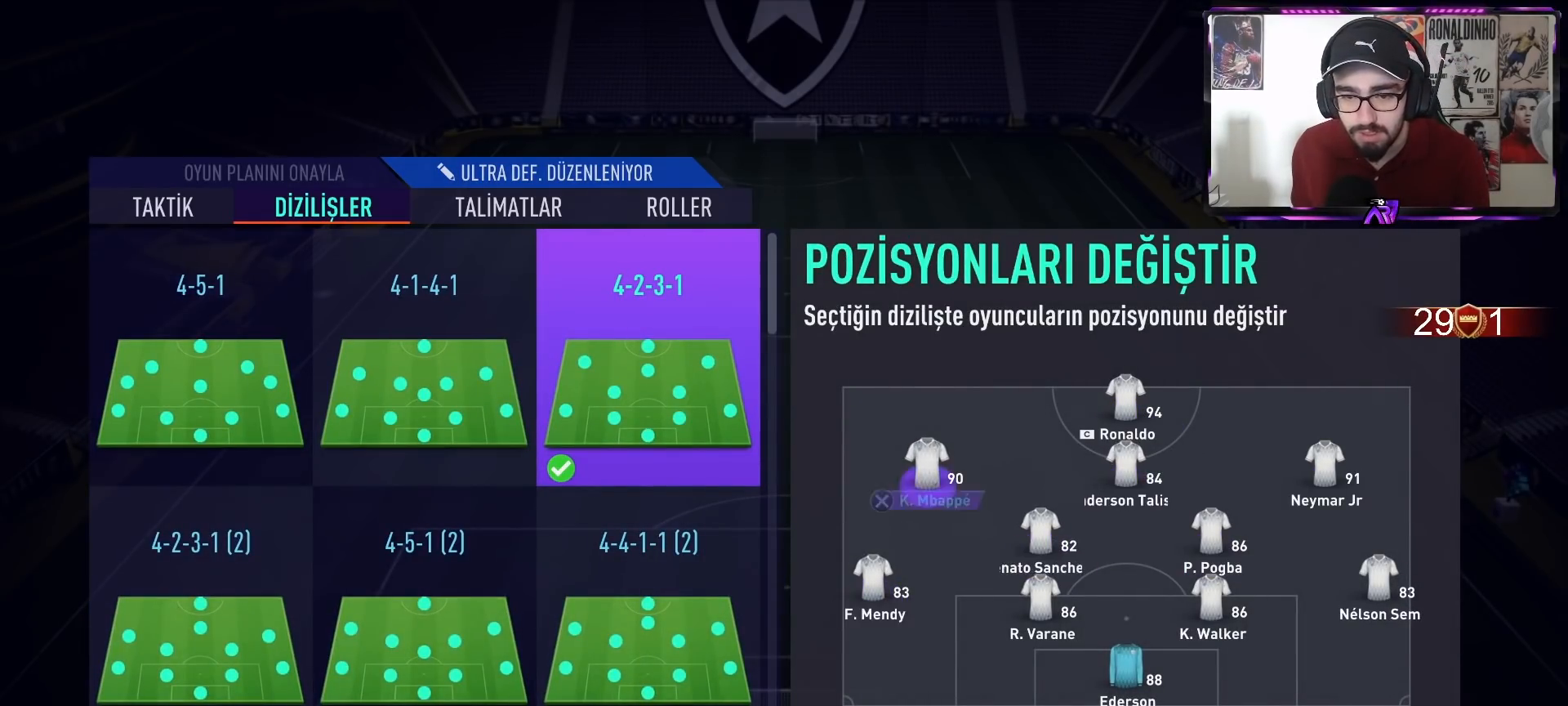
{"buttons": [], "left_stick": "center", "right_stick": "center", "events": [[333, "CIRCLE", "down"], [467, "CIRCLE", "up"]]}